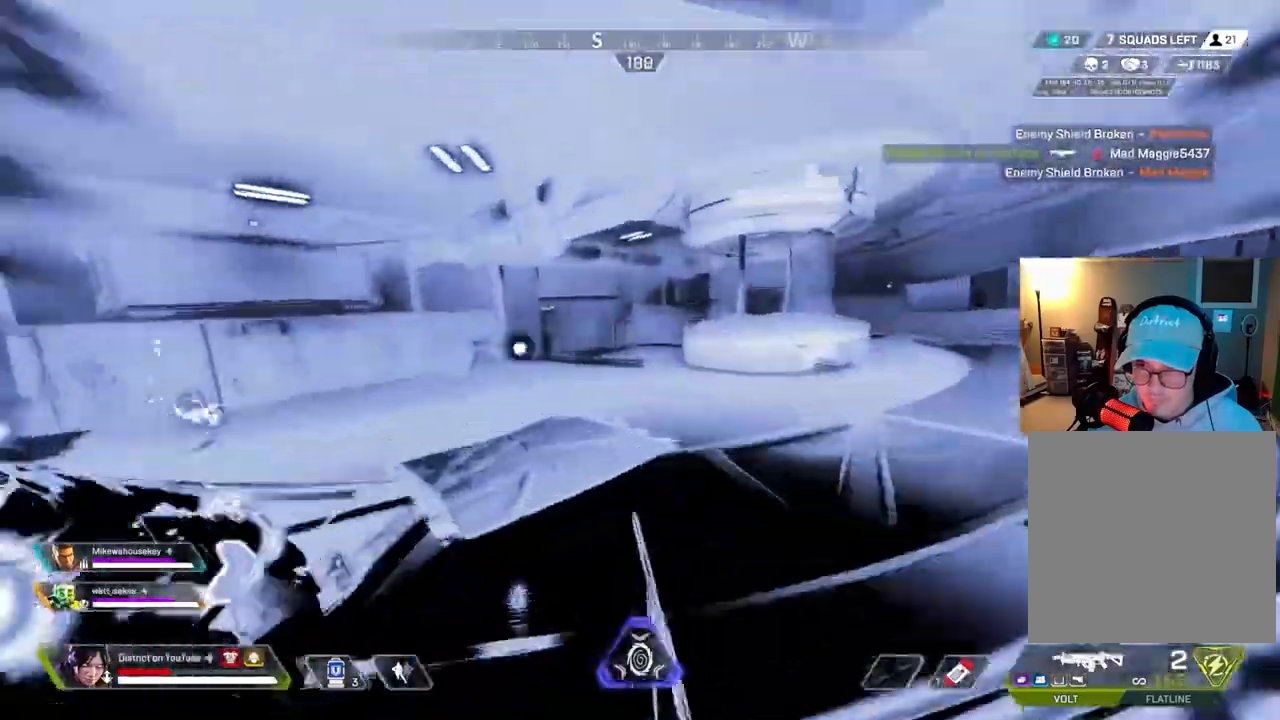
Gameplay with a controller (Xbox layout); each line is a JSON object with the inputs held at the frame after it. "events" lists button and stick changes between this image and that frame as [ms after this image, input, new state], when the widget could be followed in between.
{"buttons": [], "left_stick": "up-left", "right_stick": "center", "events": [[17, "L3", "up"], [133, "left_stick", "center"], [300, "Y", "up"], [300, "left_stick", "up"], [433, "right_stick", "right"], [500, "left_stick", "up-left"], [500, "right_stick", "center"]]}
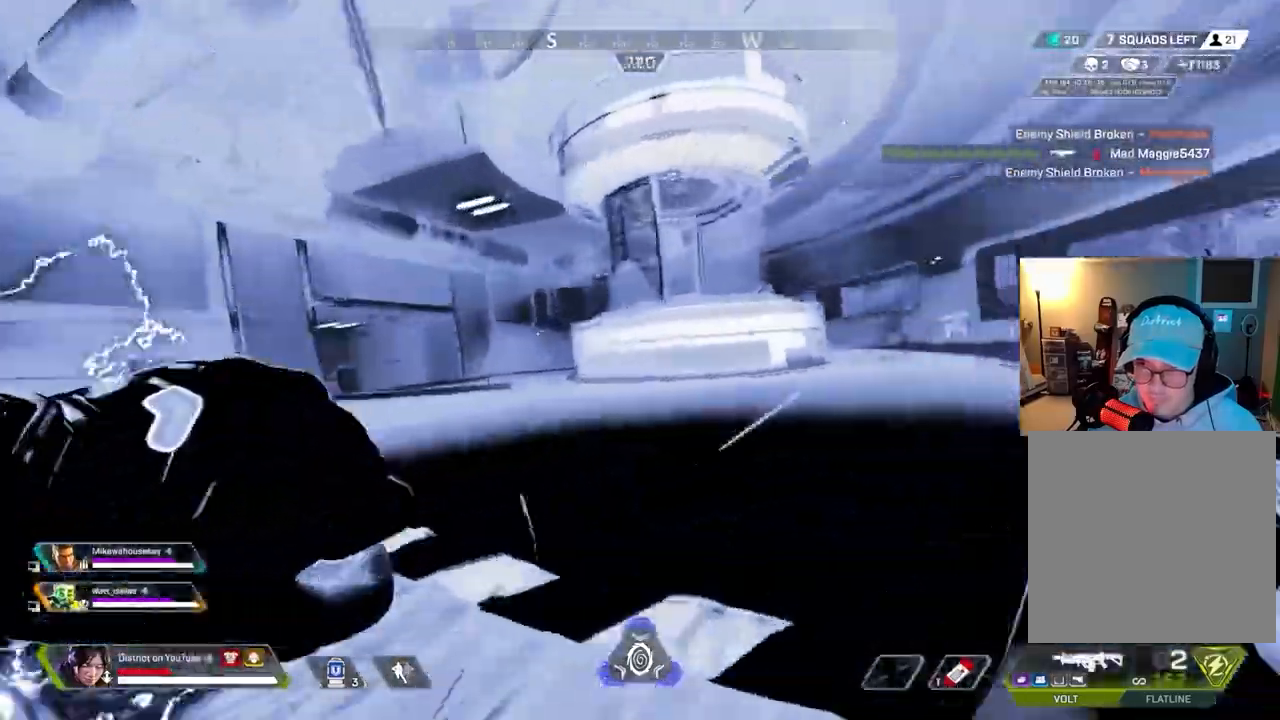
{"buttons": ["A"], "left_stick": "up-left", "right_stick": "center", "events": [[483, "A", "down"]]}
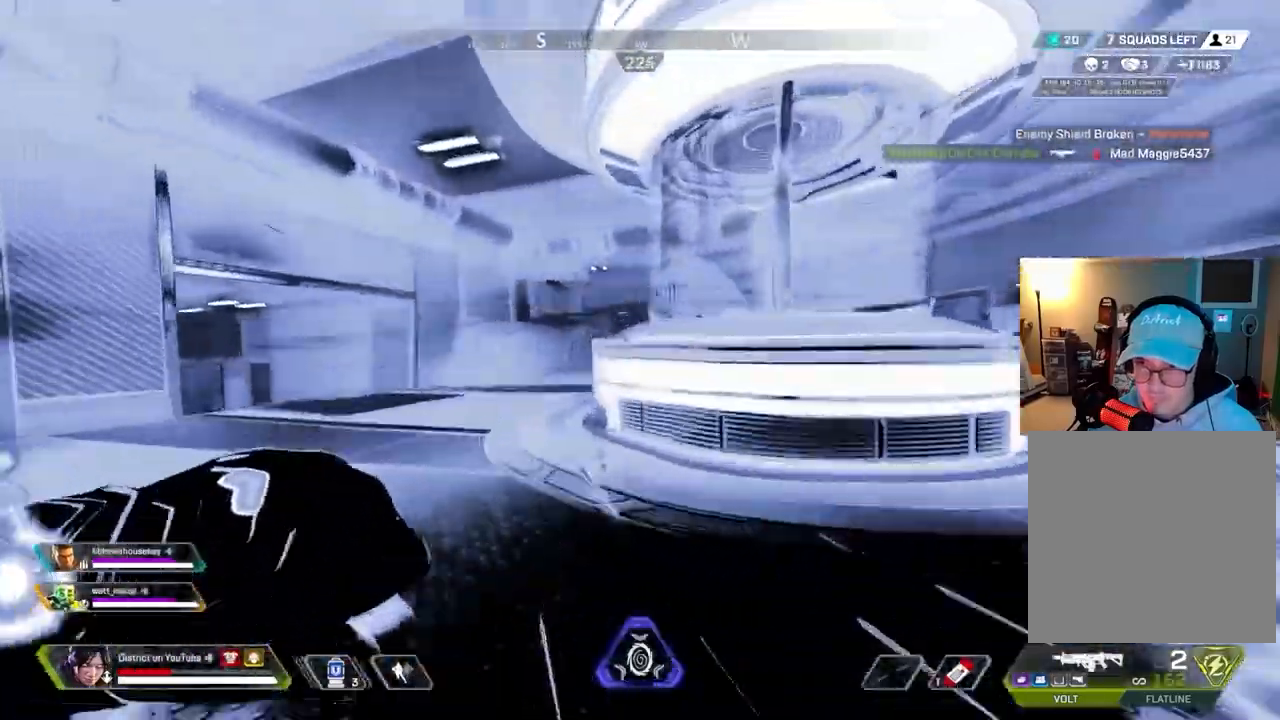
{"buttons": [], "left_stick": "up-left", "right_stick": "center", "events": [[50, "left_stick", "left"], [83, "A", "up"], [267, "left_stick", "up"], [367, "left_stick", "right"], [500, "left_stick", "up-left"]]}
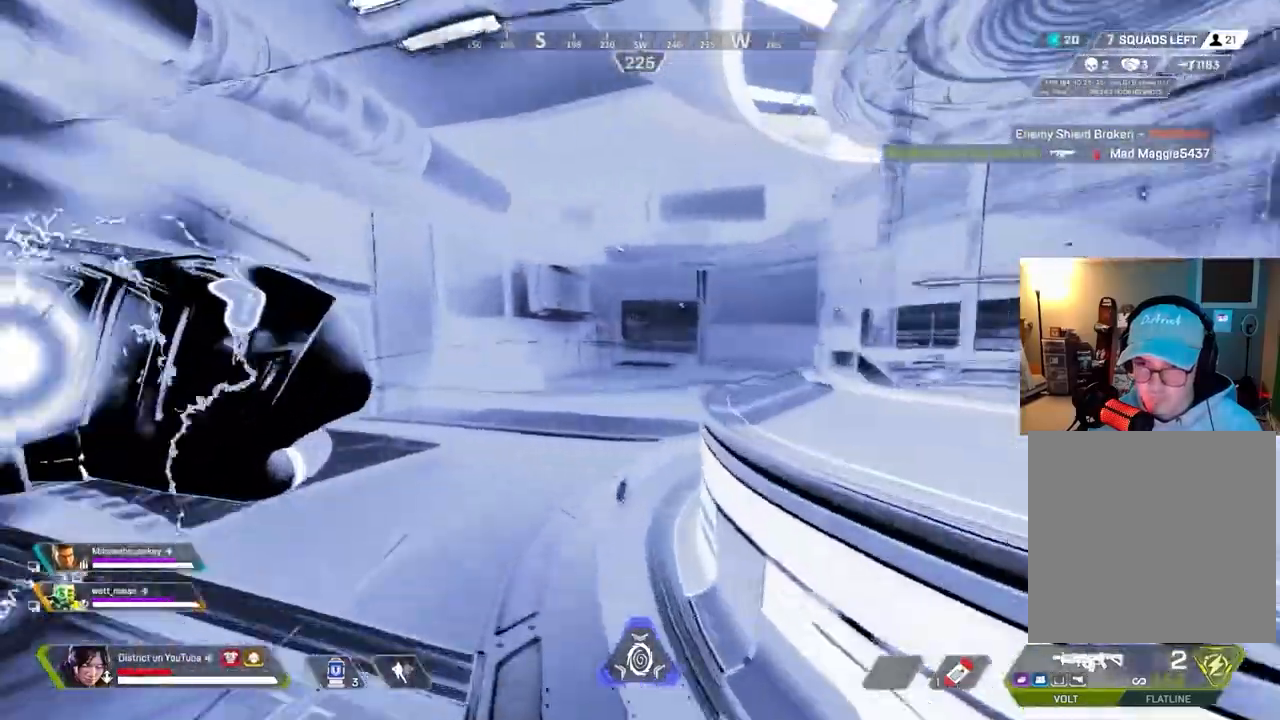
{"buttons": [], "left_stick": "down-left", "right_stick": "center", "events": [[17, "left_stick", "left"], [117, "right_stick", "right"], [433, "left_stick", "down-left"], [433, "right_stick", "center"]]}
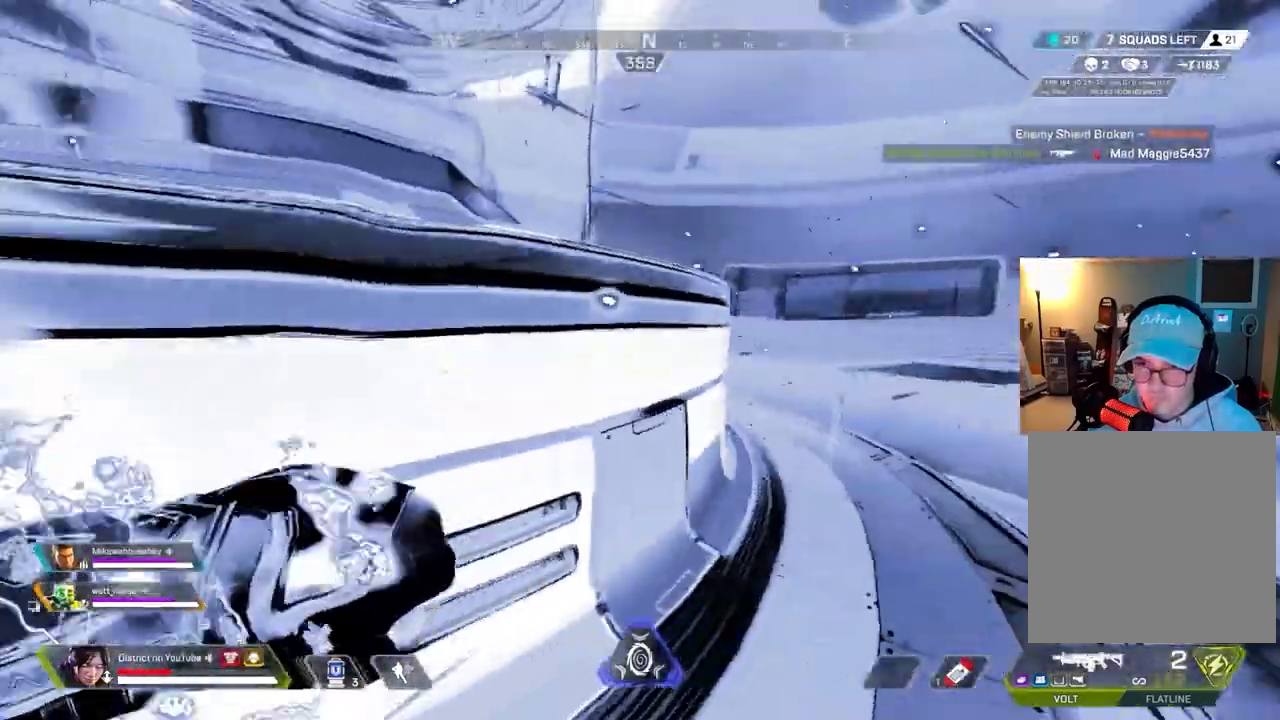
{"buttons": ["A", "L3"], "left_stick": "up-left", "right_stick": "center", "events": [[383, "A", "down"], [383, "left_stick", "up-left"], [433, "L3", "down"]]}
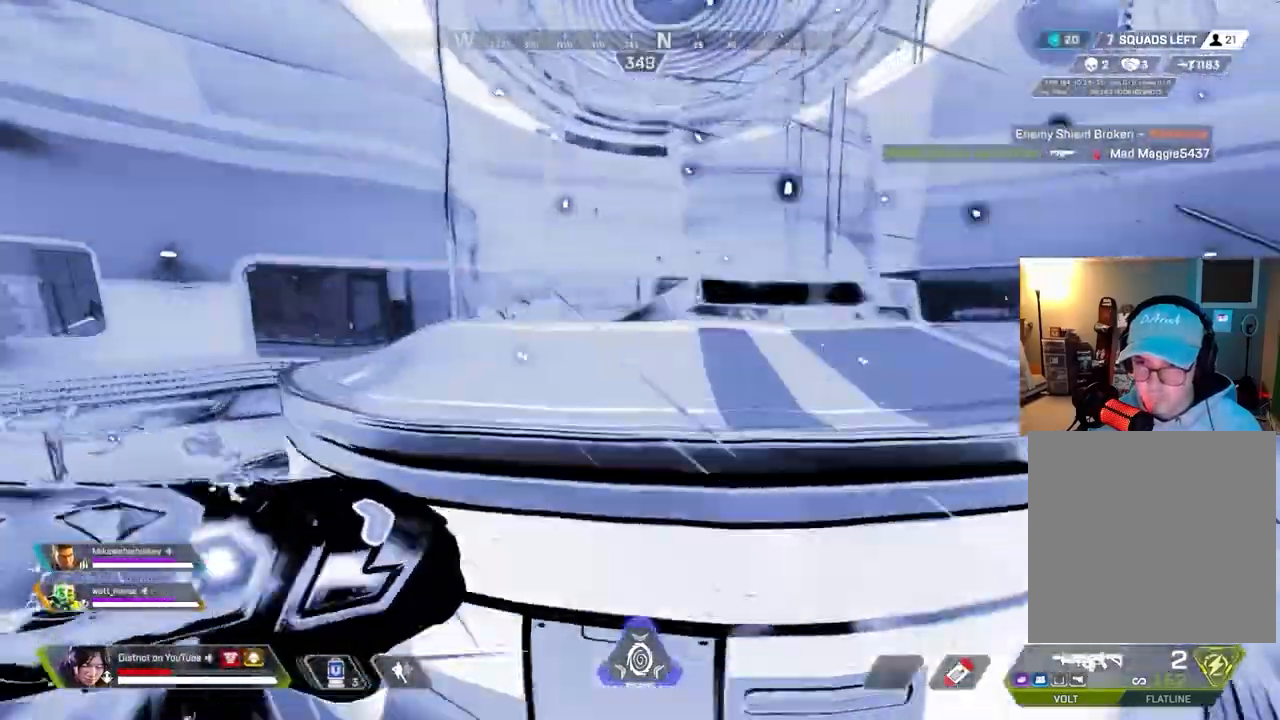
{"buttons": [], "left_stick": "left", "right_stick": "center", "events": [[33, "A", "up"], [67, "L3", "up"], [67, "left_stick", "up"], [183, "right_stick", "right"], [267, "right_stick", "center"], [283, "left_stick", "up-left"], [450, "left_stick", "left"]]}
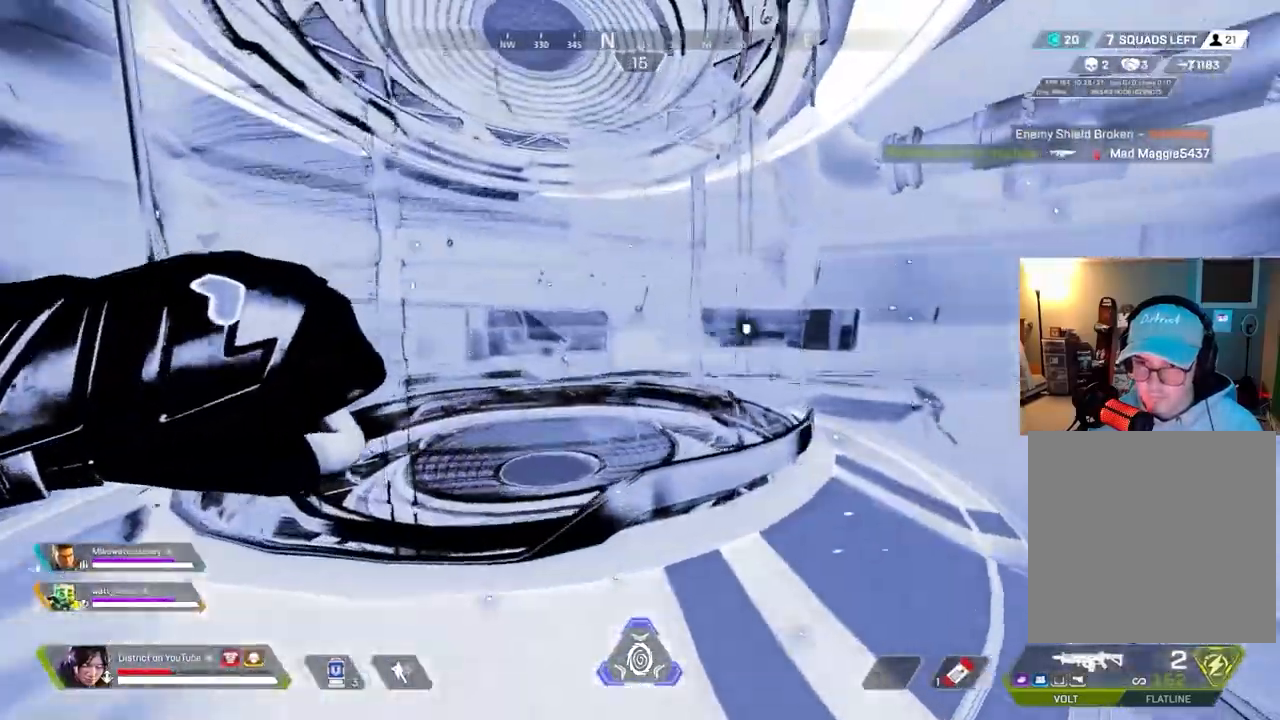
{"buttons": ["X"], "left_stick": "right", "right_stick": "center", "events": [[83, "X", "down"], [283, "left_stick", "right"]]}
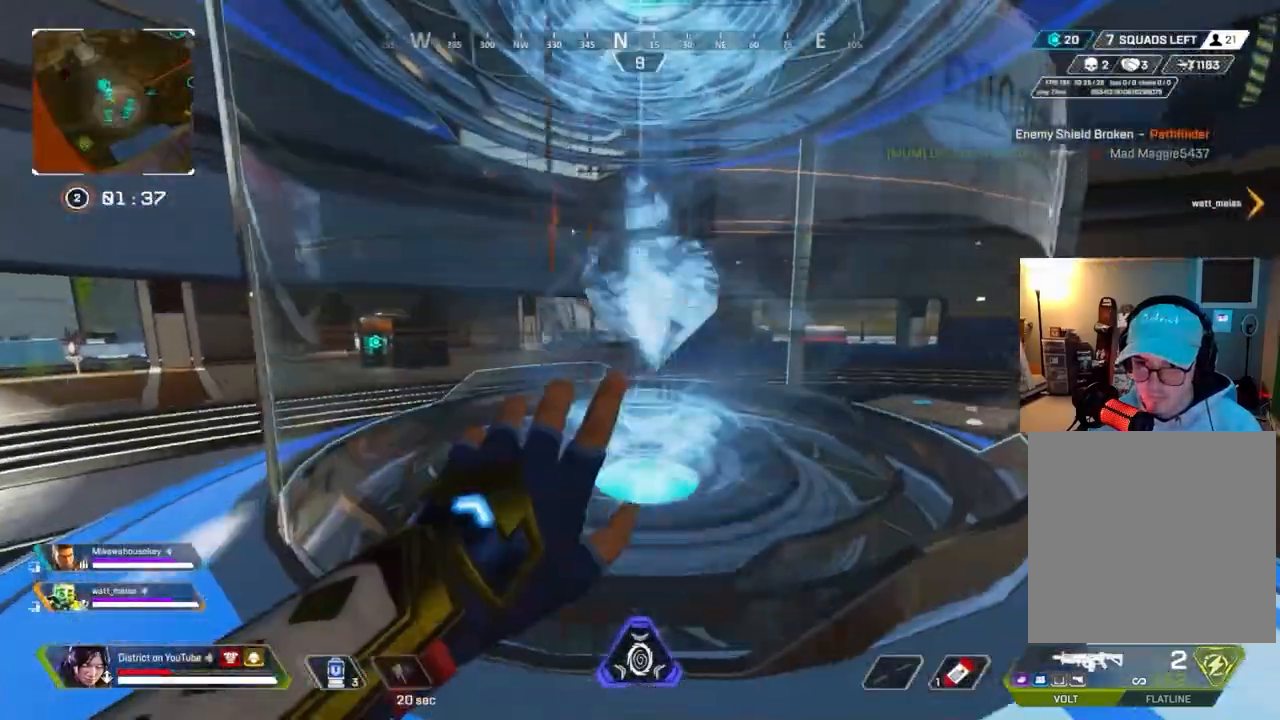
{"buttons": ["X"], "left_stick": "right", "right_stick": "center", "events": []}
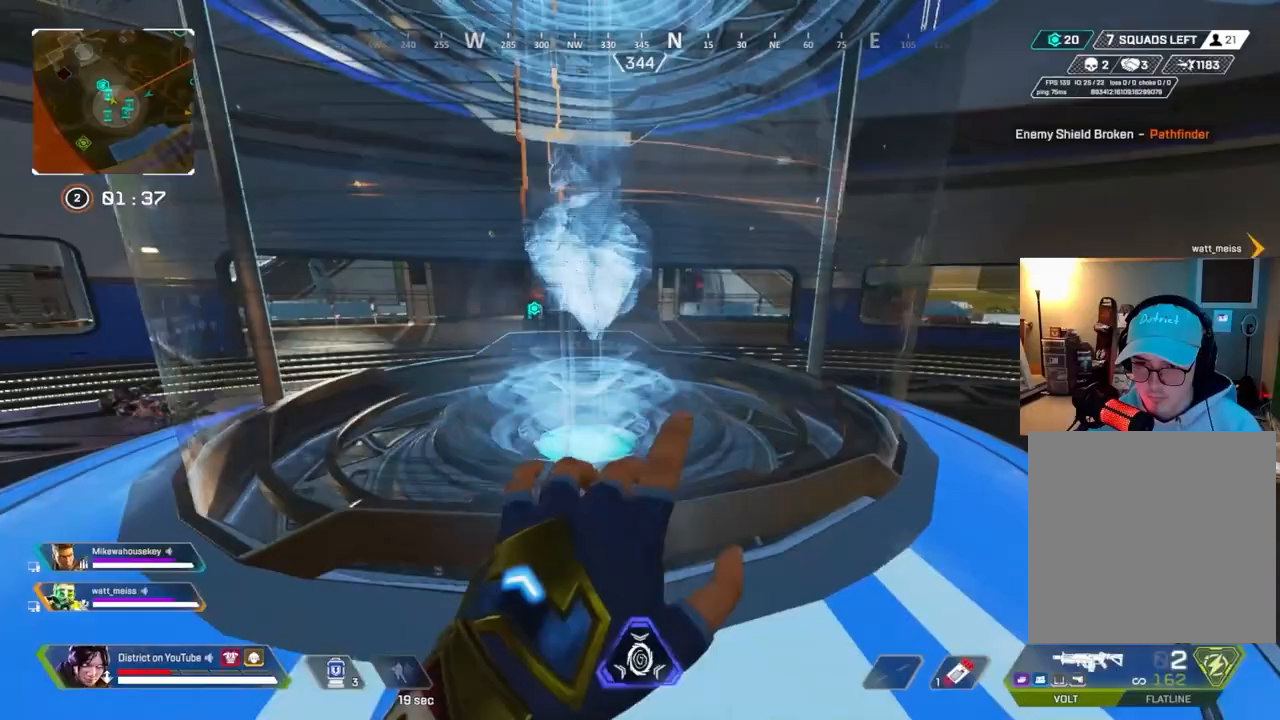
{"buttons": ["X"], "left_stick": "right", "right_stick": "center", "events": [[50, "left_stick", "up-left"], [117, "left_stick", "center"], [167, "left_stick", "right"], [367, "left_stick", "left"], [433, "left_stick", "center"], [483, "left_stick", "right"]]}
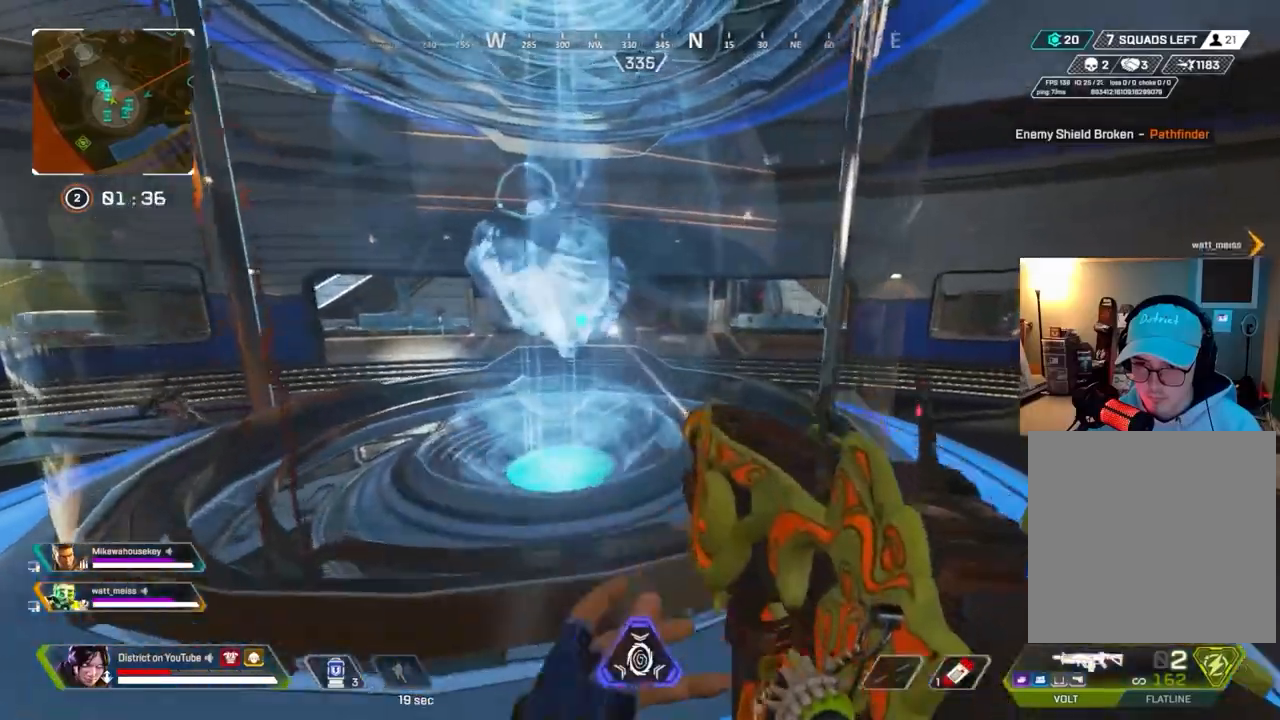
{"buttons": [], "left_stick": "up-right", "right_stick": "center", "events": [[83, "X", "up"], [83, "right_stick", "right"], [100, "left_stick", "up-right"], [150, "right_stick", "center"]]}
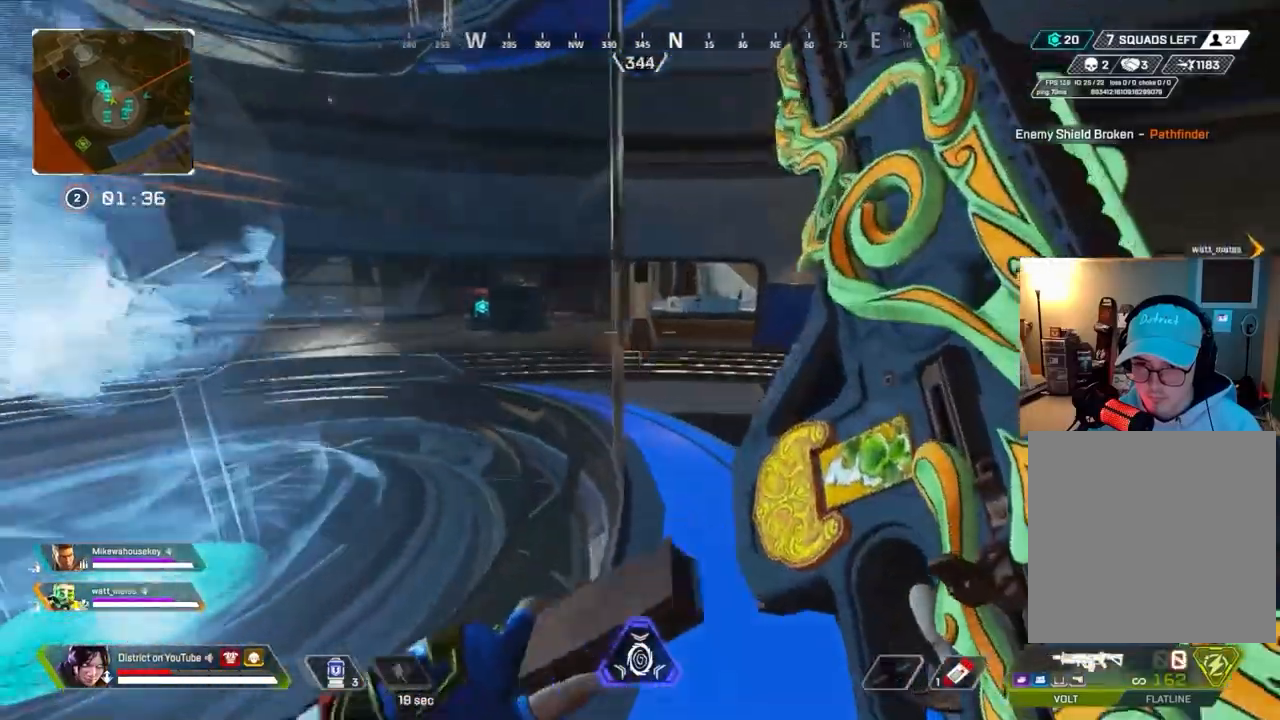
{"buttons": [], "left_stick": "up", "right_stick": "center", "events": [[367, "left_stick", "up"]]}
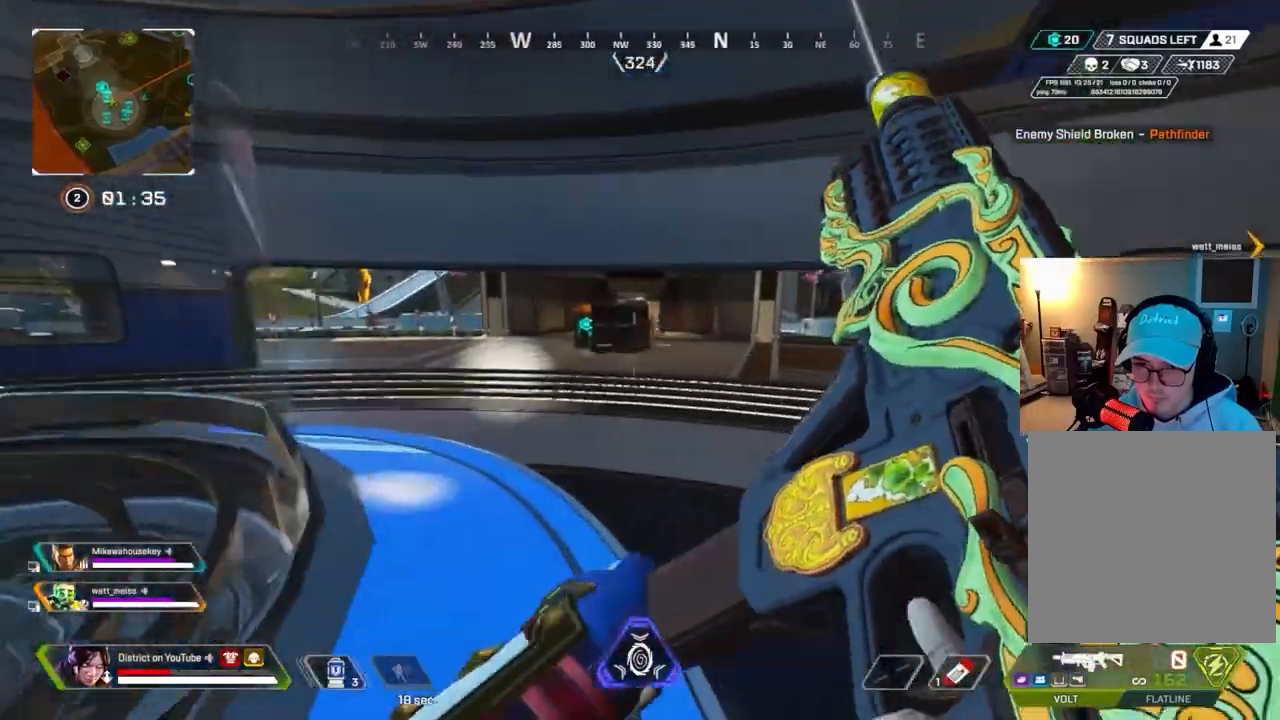
{"buttons": ["Y"], "left_stick": "up", "right_stick": "center", "events": [[467, "Y", "down"]]}
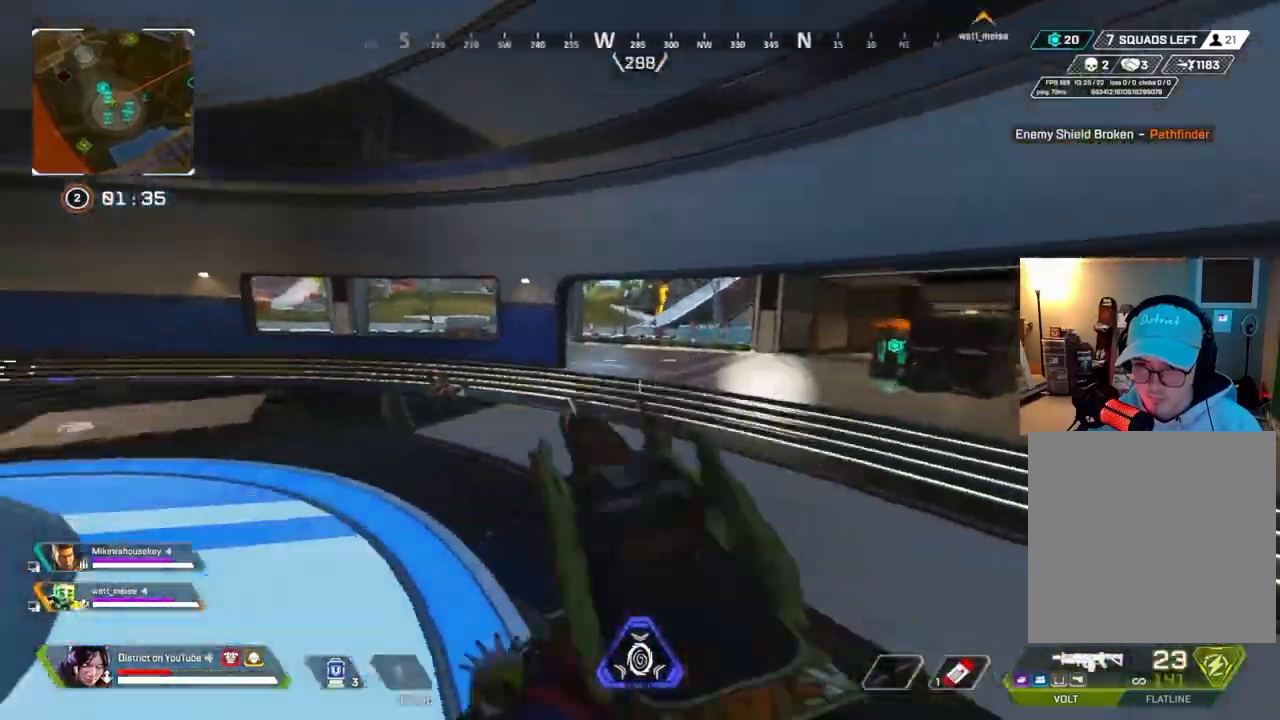
{"buttons": ["Y"], "left_stick": "up", "right_stick": "center", "events": [[133, "right_stick", "right"], [250, "A", "down"], [250, "L3", "down"], [383, "right_stick", "center"], [483, "A", "up"], [483, "L3", "up"]]}
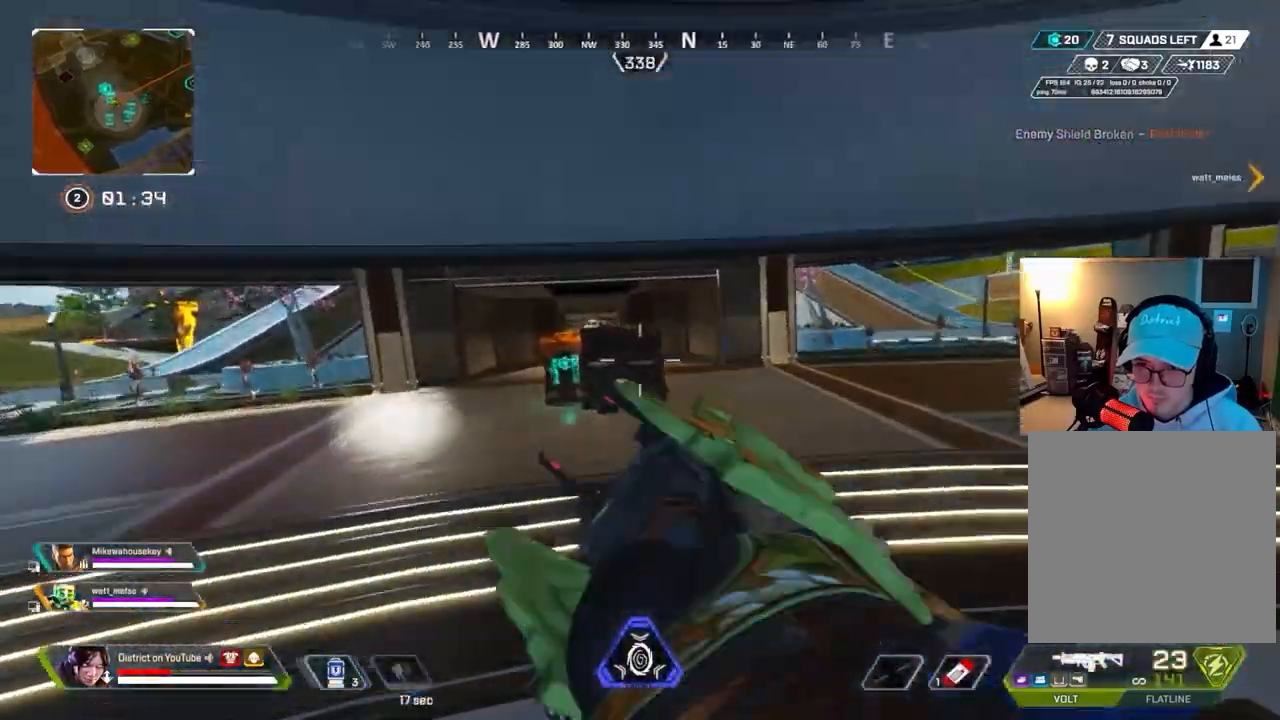
{"buttons": ["Y"], "left_stick": "right", "right_stick": "center", "events": [[67, "left_stick", "right"]]}
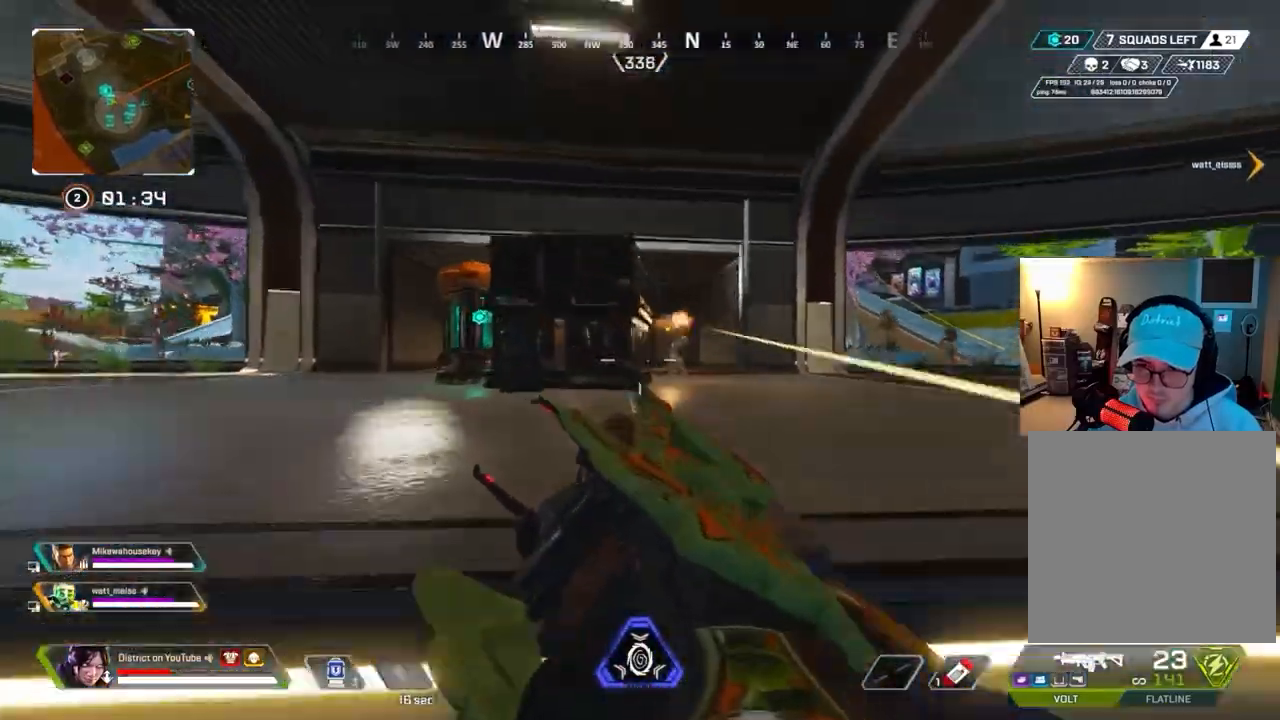
{"buttons": ["L2", "R2"], "left_stick": "right", "right_stick": "down-left", "events": [[50, "A", "down"], [100, "R2", "down"], [117, "A", "up"], [133, "right_stick", "up-right"], [167, "L2", "down"], [217, "right_stick", "down-left"], [350, "Y", "up"]]}
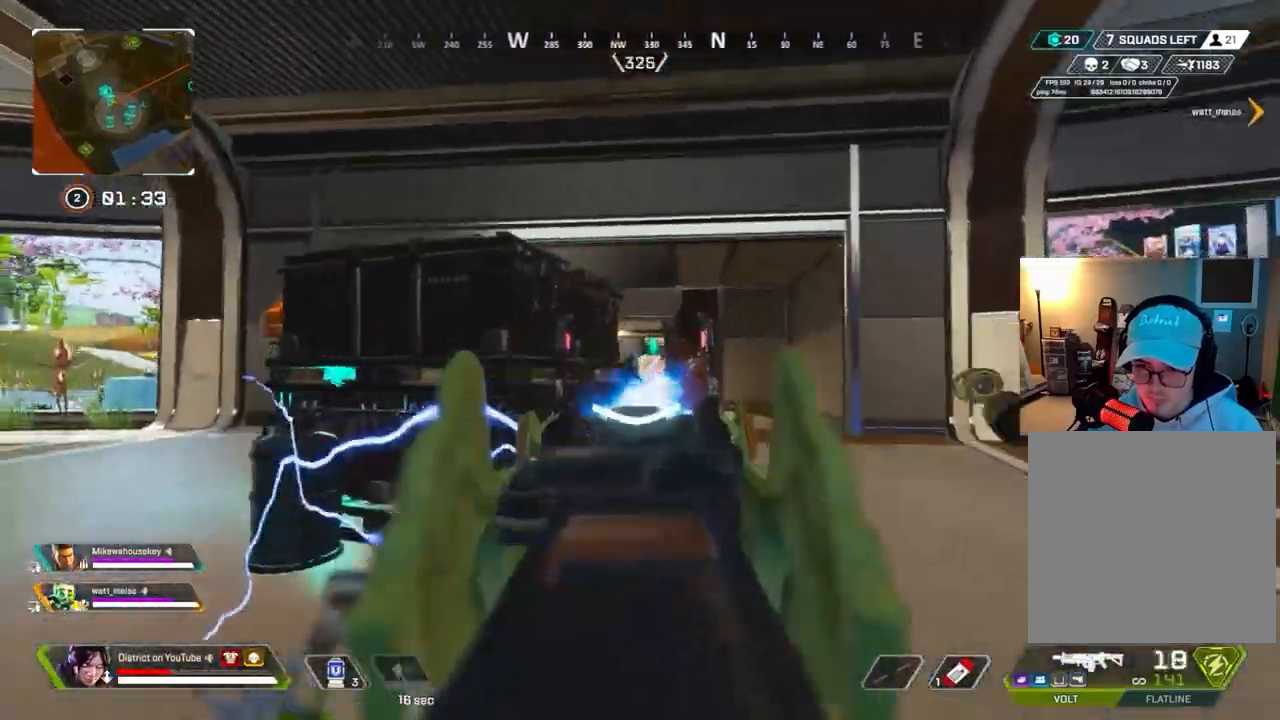
{"buttons": ["Y", "L2", "R2"], "left_stick": "up-left", "right_stick": "center", "events": [[50, "R2", "up"], [167, "right_stick", "center"], [283, "R2", "down"], [450, "Y", "down"], [483, "left_stick", "up-left"]]}
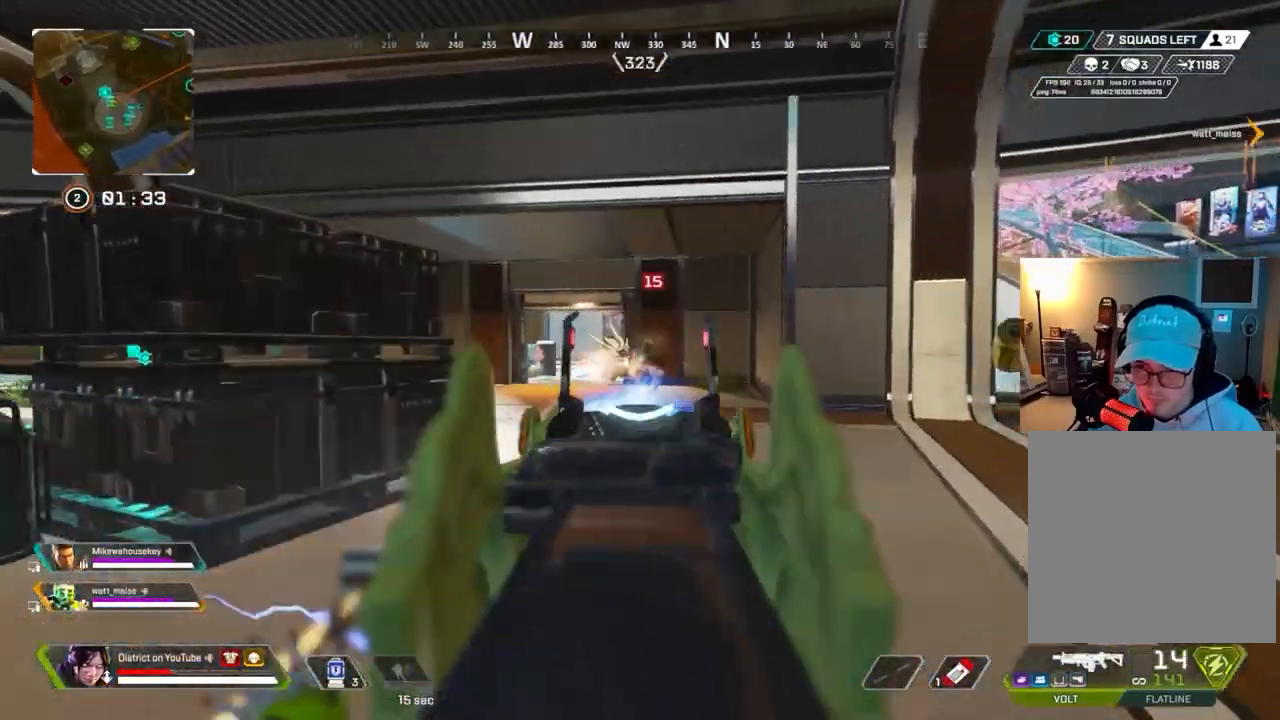
{"buttons": ["L2", "R2"], "left_stick": "right", "right_stick": "left", "events": [[17, "left_stick", "left"], [250, "Y", "up"], [250, "left_stick", "right"], [400, "right_stick", "left"]]}
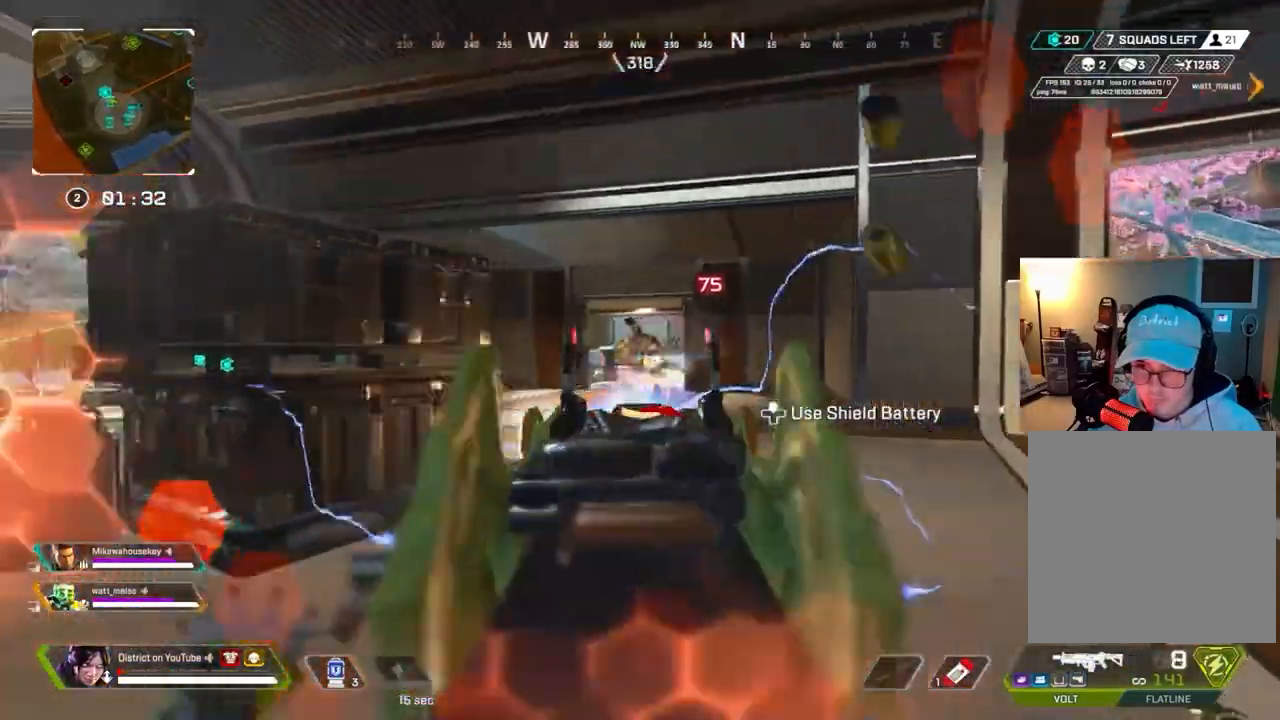
{"buttons": ["X", "L2", "R2"], "left_stick": "right", "right_stick": "center", "events": [[17, "left_stick", "down-right"], [83, "Y", "down"], [83, "right_stick", "center"], [117, "left_stick", "right"], [183, "right_stick", "left"], [367, "right_stick", "center"], [483, "Y", "up"], [500, "X", "down"]]}
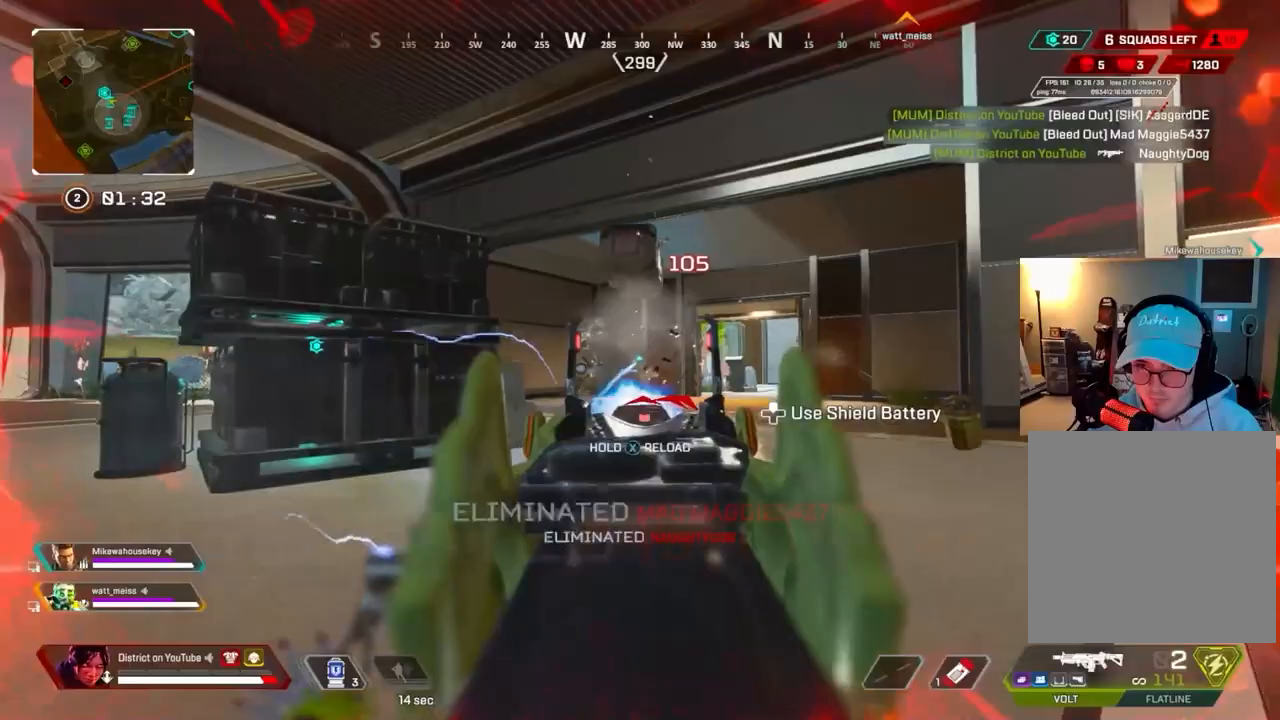
{"buttons": [], "left_stick": "up", "right_stick": "center", "events": [[33, "L2", "up"], [33, "R2", "up"], [33, "right_stick", "right"], [183, "left_stick", "up"], [350, "X", "up"], [350, "right_stick", "center"]]}
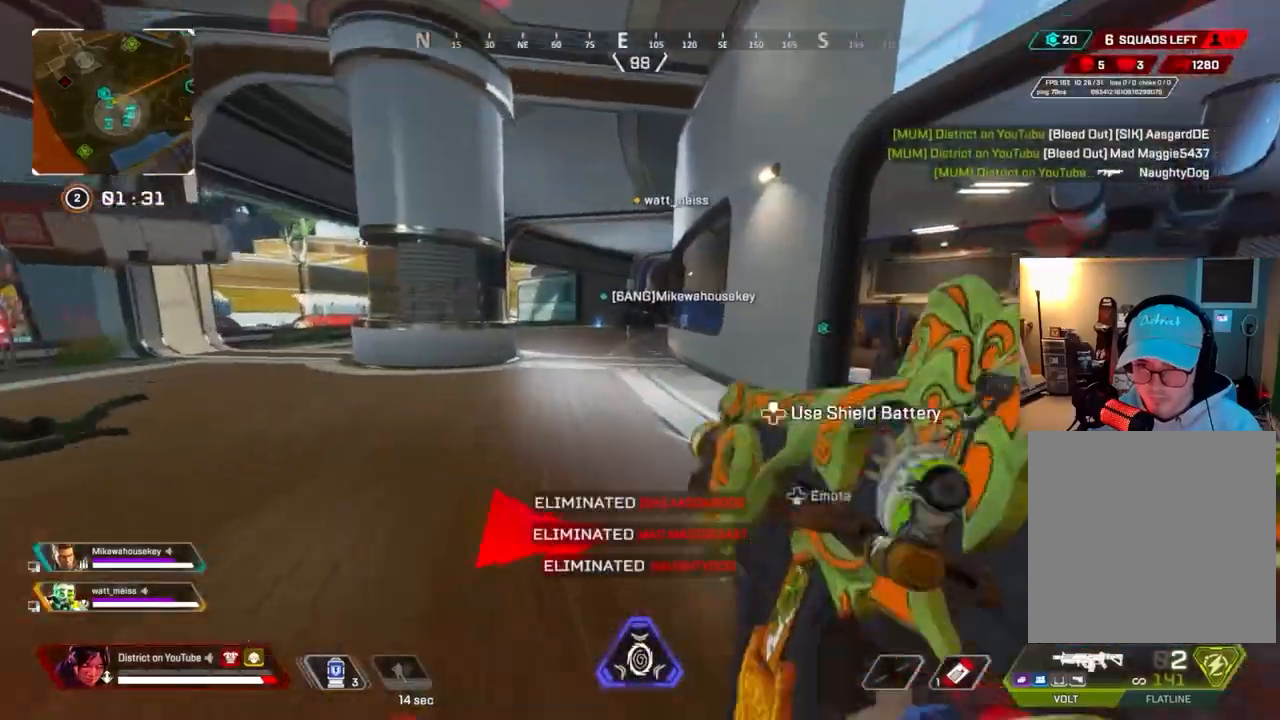
{"buttons": ["Y"], "left_stick": "up", "right_stick": "center", "events": [[417, "Y", "down"]]}
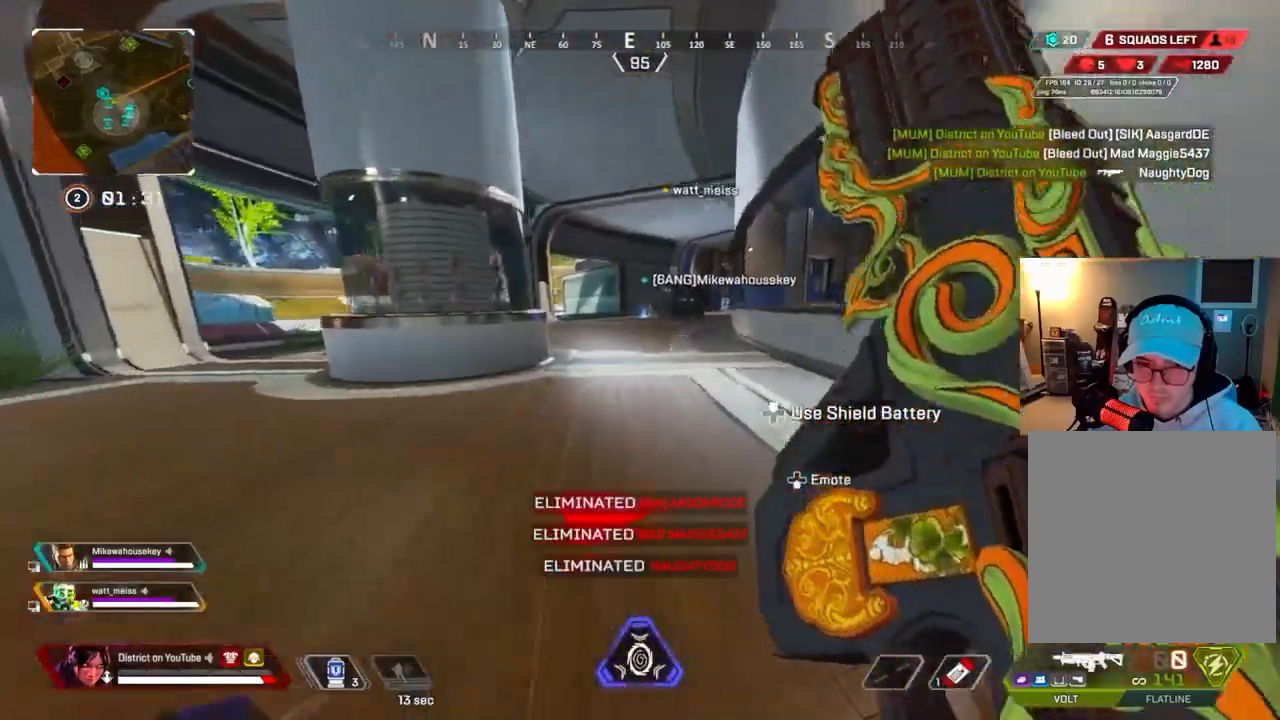
{"buttons": [], "left_stick": "left", "right_stick": "center", "events": [[100, "left_stick", "center"], [167, "A", "down"], [200, "DPAD_UP", "down"], [300, "A", "up"], [300, "DPAD_UP", "up"], [400, "left_stick", "left"], [483, "Y", "up"]]}
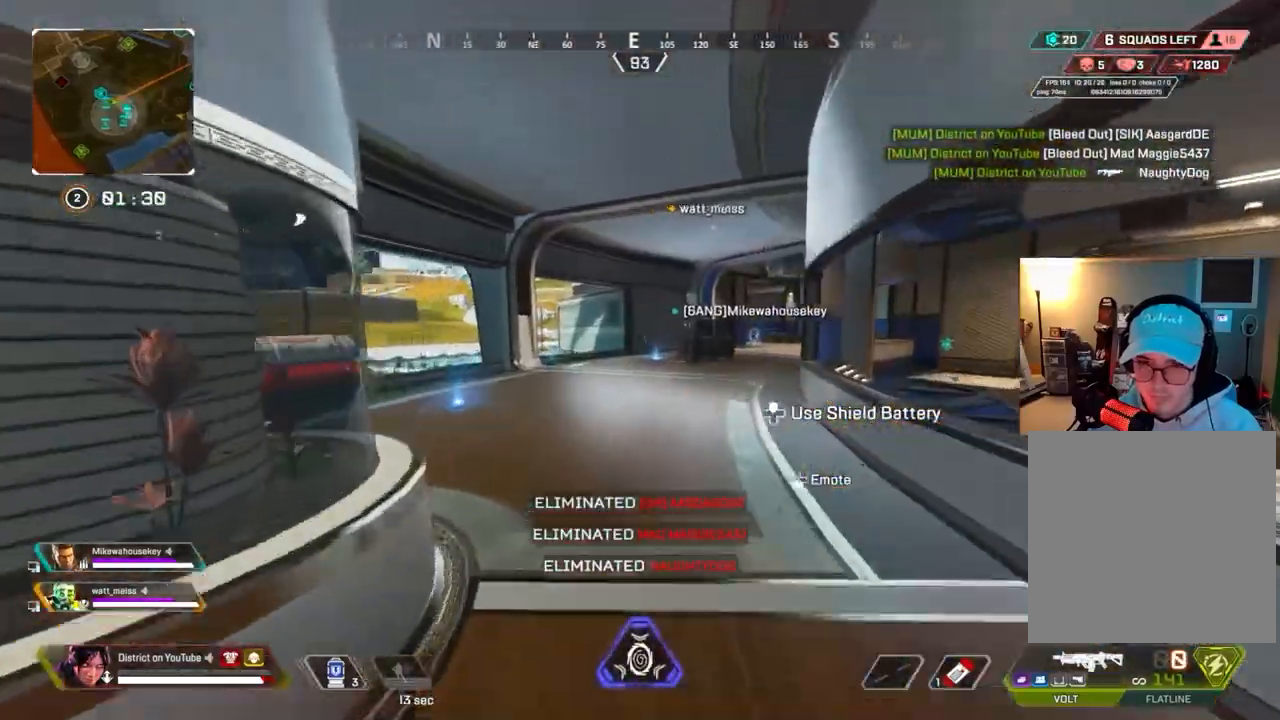
{"buttons": [], "left_stick": "up-right", "right_stick": "left", "events": [[150, "left_stick", "up-left"], [267, "right_stick", "left"], [400, "left_stick", "up-right"]]}